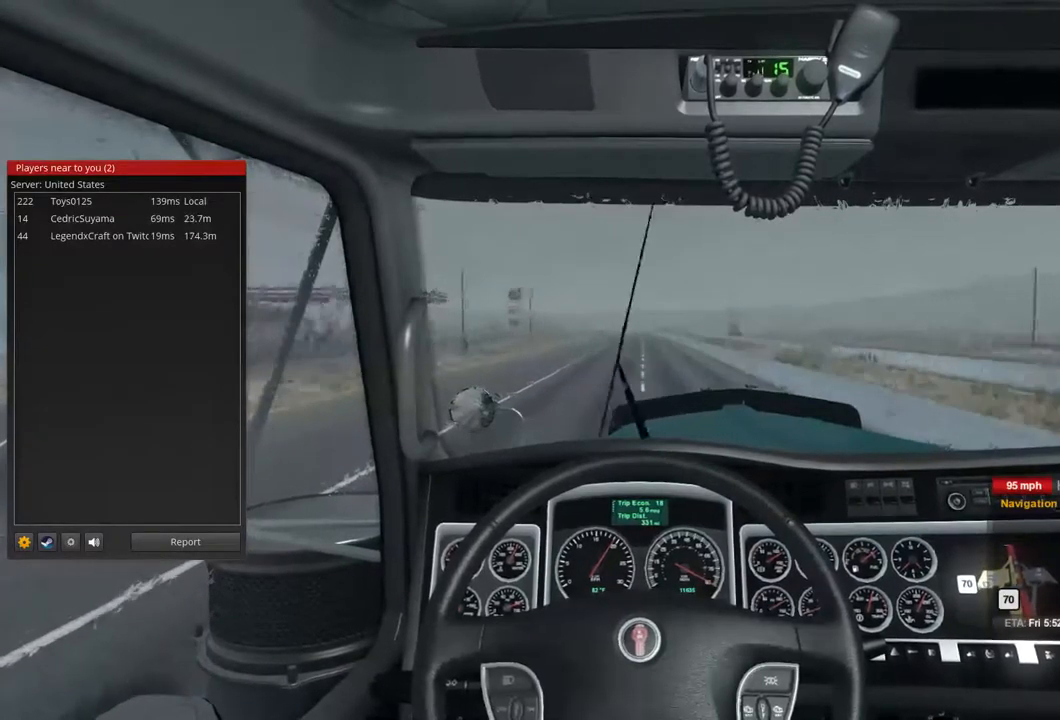
Gameplay with a controller (Xbox layout); each line is a JSON object with the inputs held at the frame after it (dt_ms = milliseconds from this image to that frame). "events" lists button and stick changes between this image and that frame as [ms after this image, input, new state], when the widget could be followed in between. Not read: X.
{"dt_ms": 500, "buttons": ["R2"], "left_stick": "center", "right_stick": "center", "events": []}
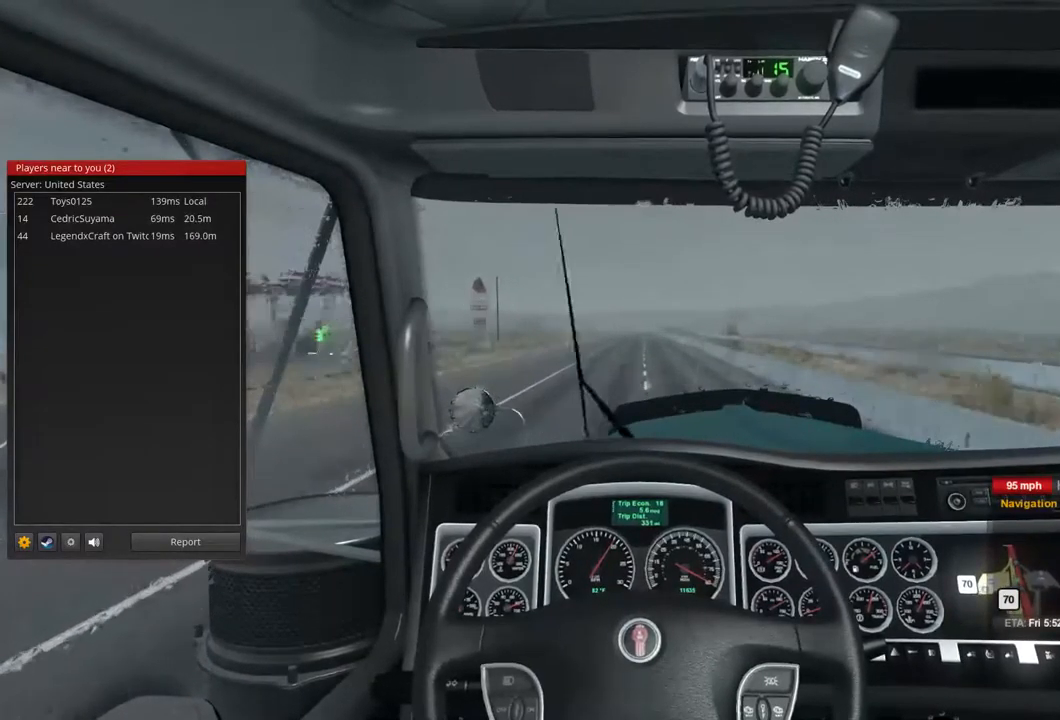
{"dt_ms": 500, "buttons": ["R2"], "left_stick": "center", "right_stick": "center", "events": []}
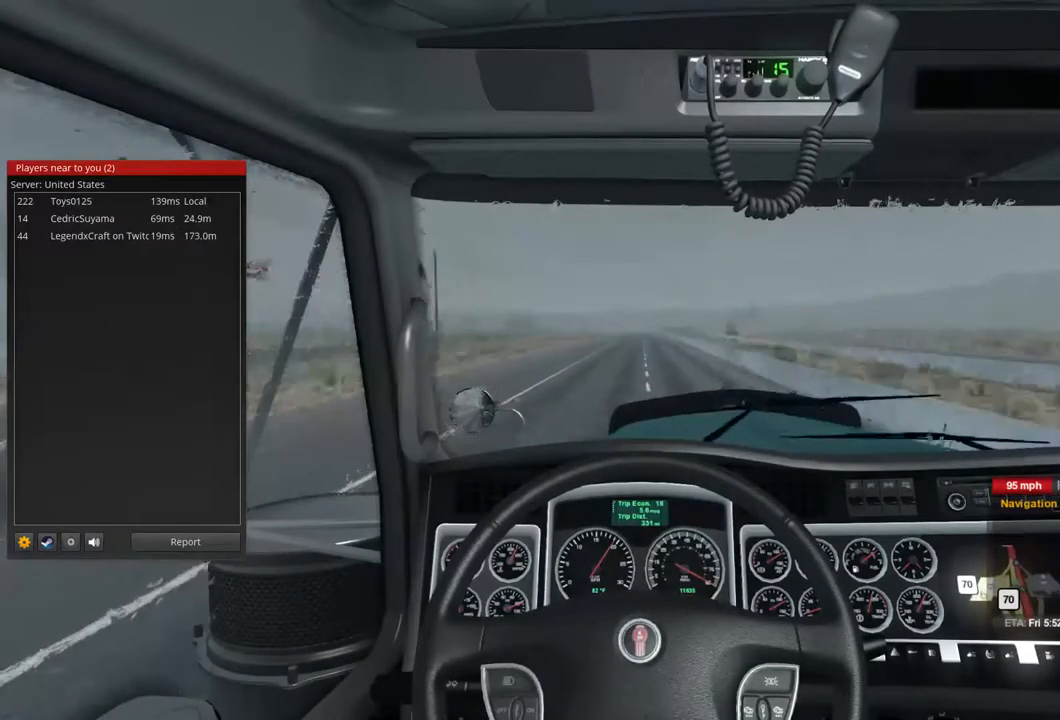
{"dt_ms": 500, "buttons": ["R2"], "left_stick": "center", "right_stick": "center", "events": []}
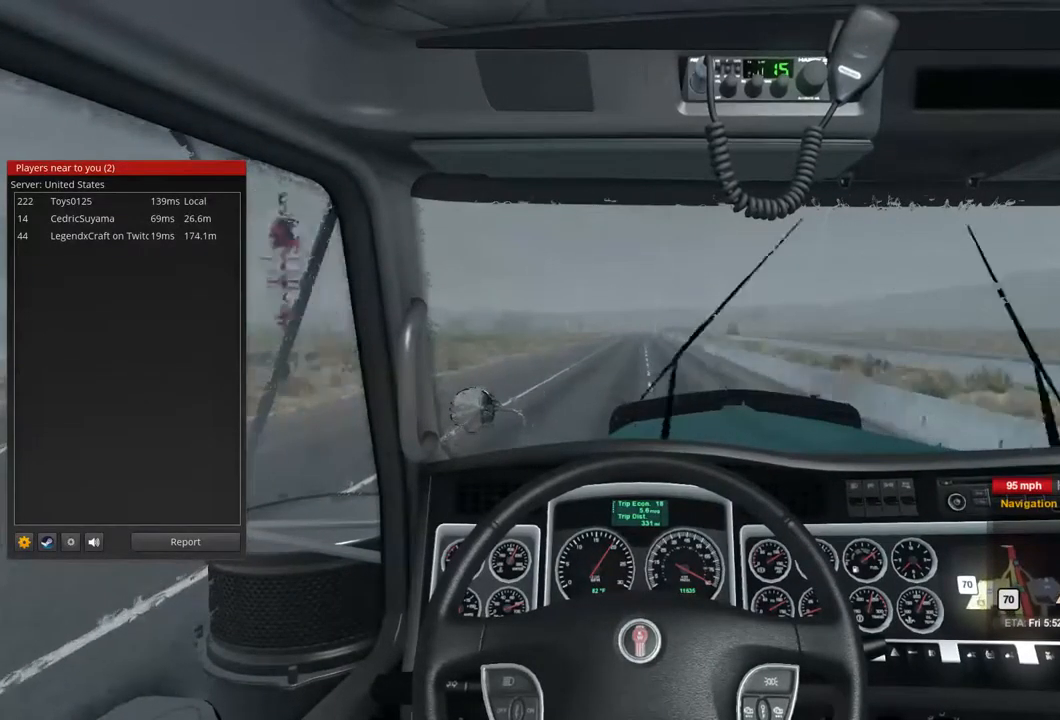
{"dt_ms": 500, "buttons": ["R2"], "left_stick": "center", "right_stick": "center", "events": []}
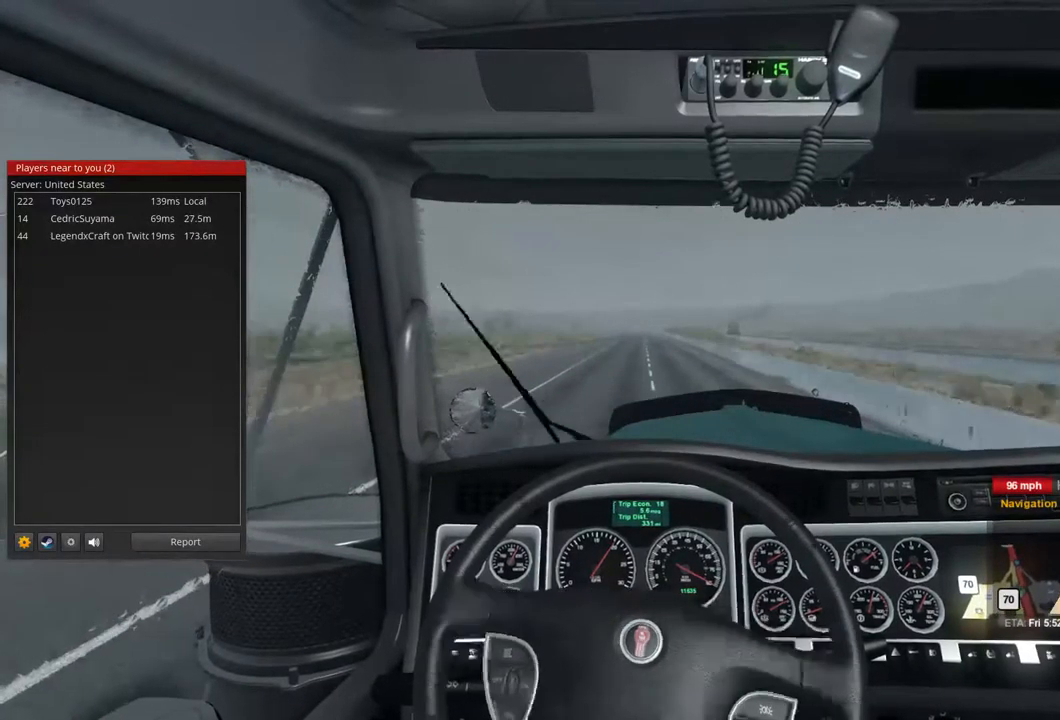
{"dt_ms": 500, "buttons": ["R2"], "left_stick": "center", "right_stick": "center", "events": []}
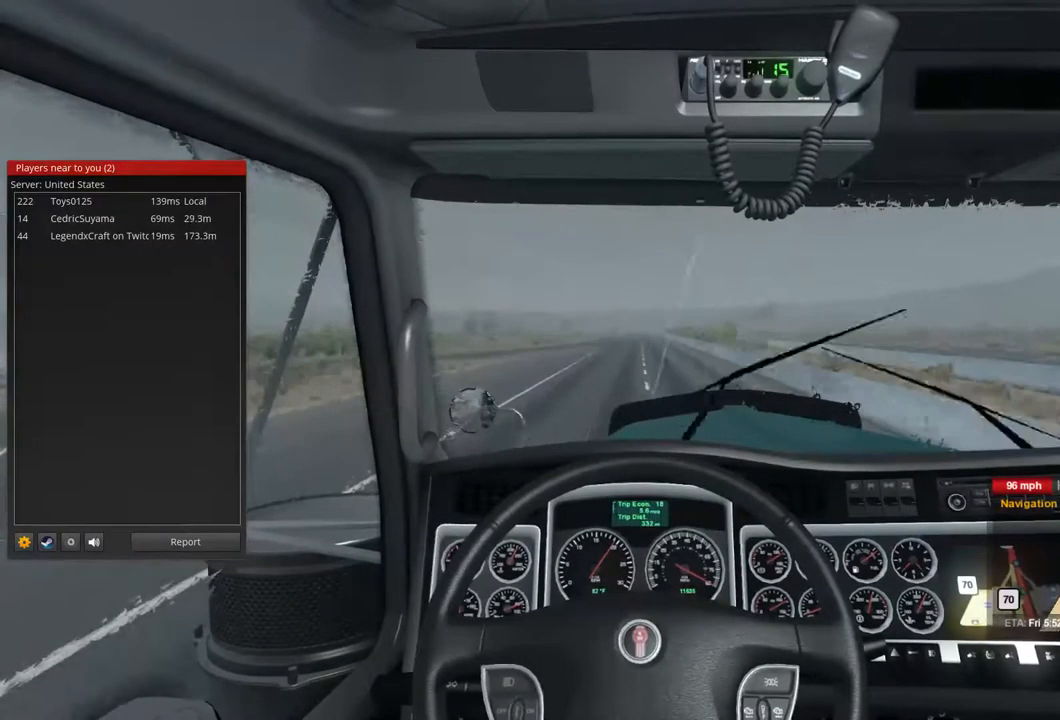
{"dt_ms": 500, "buttons": ["R2"], "left_stick": "center", "right_stick": "center", "events": []}
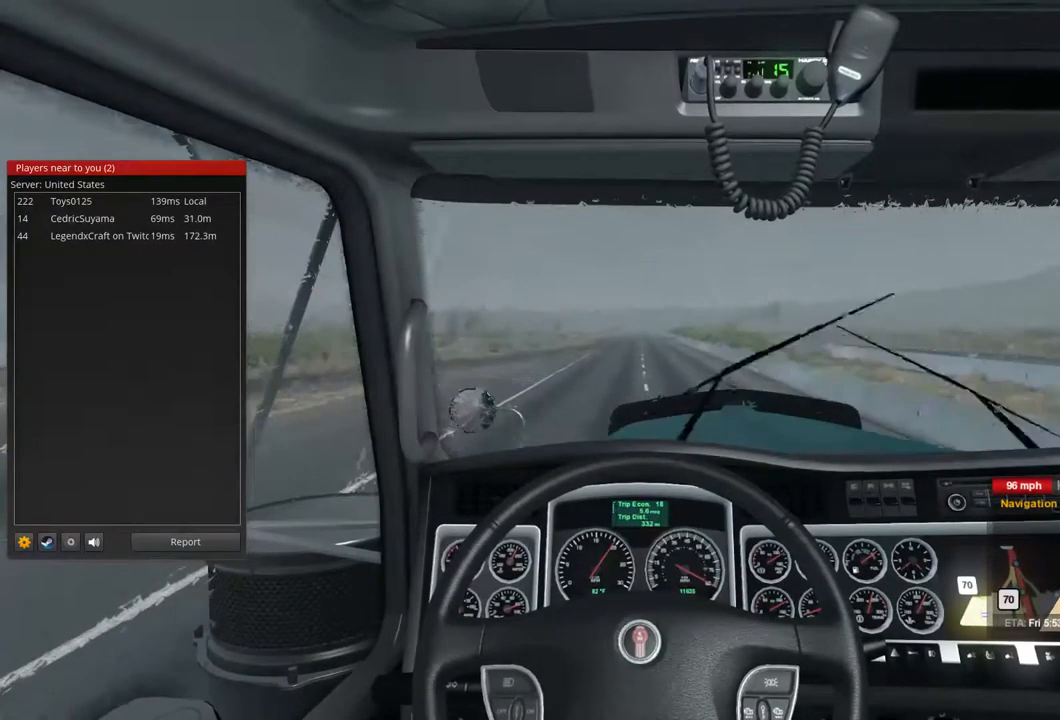
{"dt_ms": 467, "buttons": ["R2"], "left_stick": "center", "right_stick": "center", "events": []}
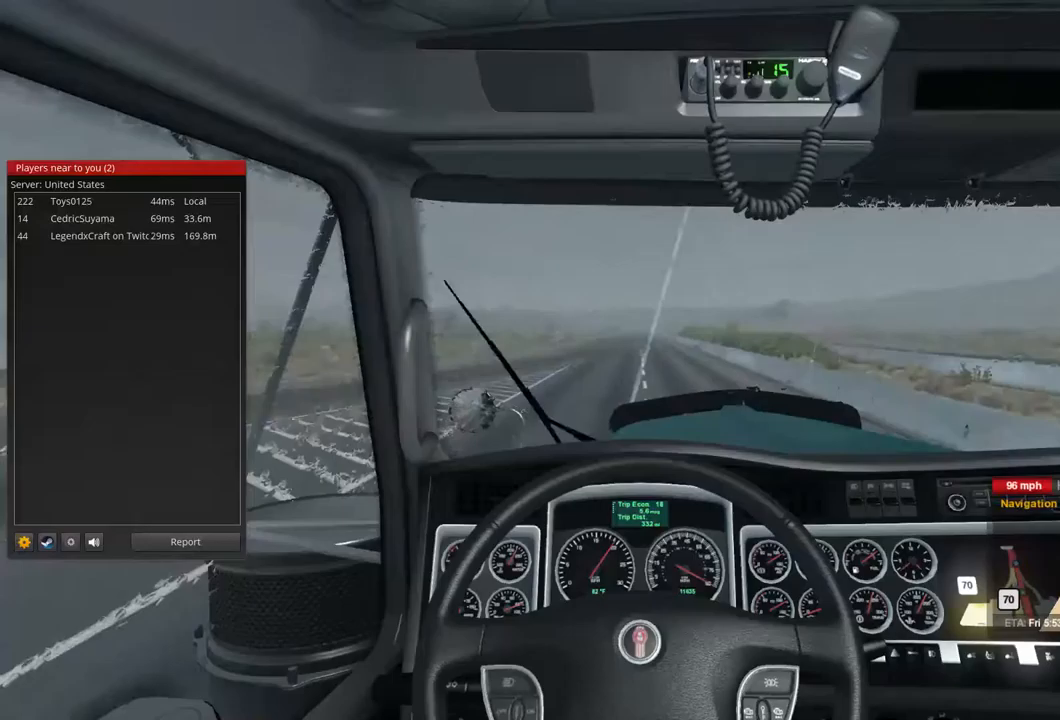
{"dt_ms": 500, "buttons": ["R2"], "left_stick": "center", "right_stick": "center", "events": []}
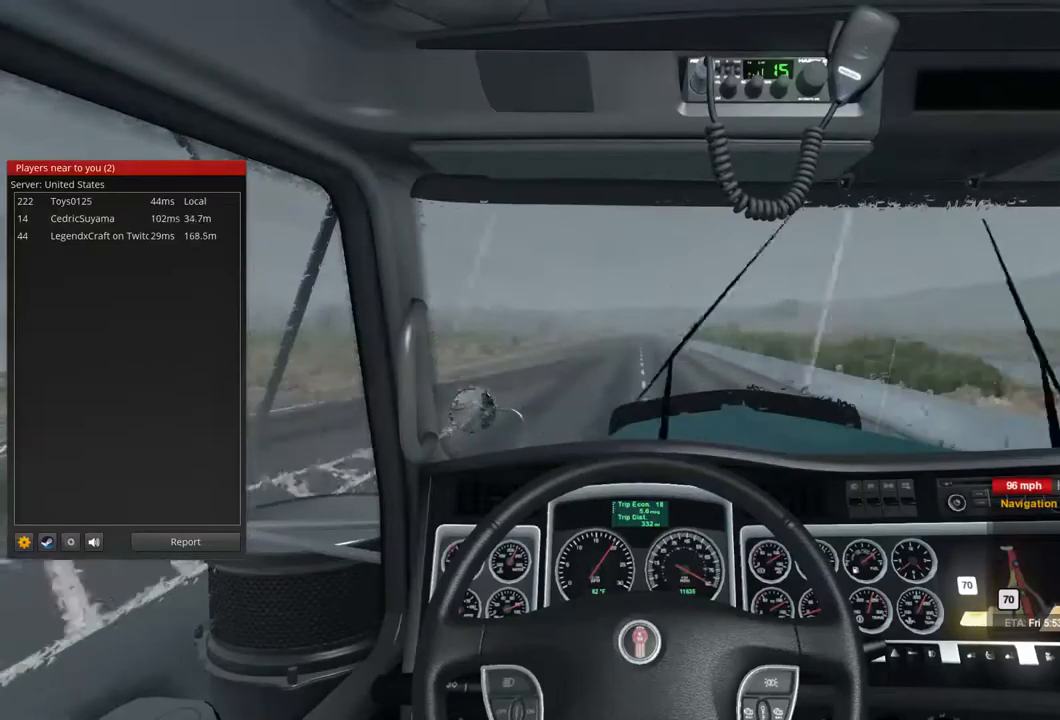
{"dt_ms": 500, "buttons": ["R2"], "left_stick": "center", "right_stick": "center", "events": []}
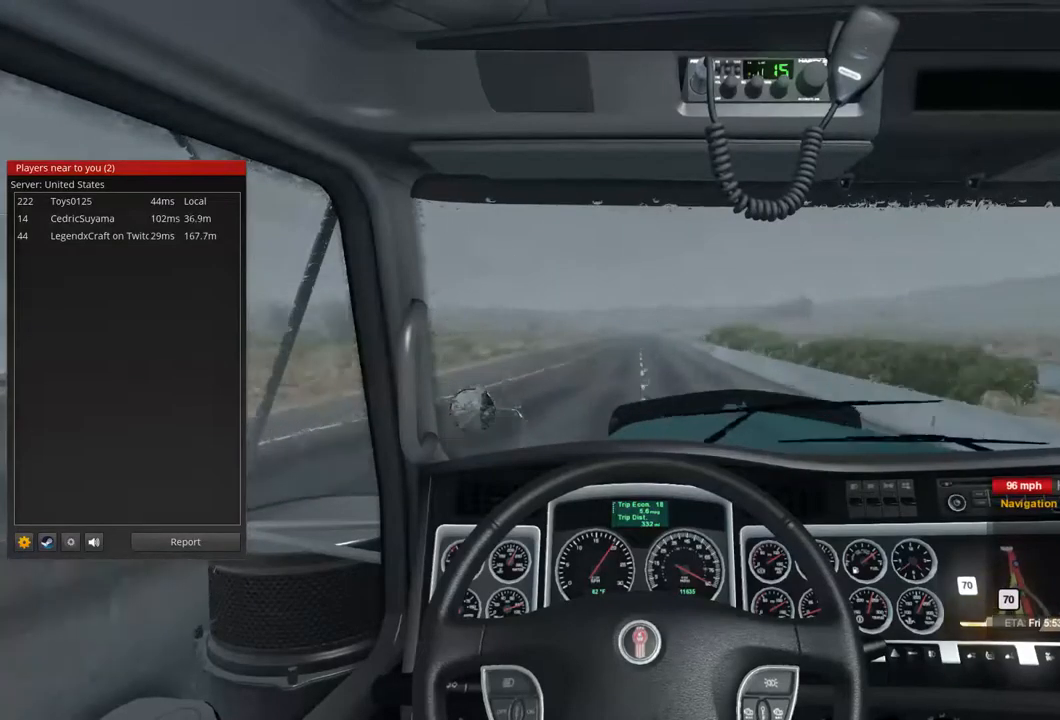
{"dt_ms": 500, "buttons": ["R2"], "left_stick": "center", "right_stick": "center", "events": []}
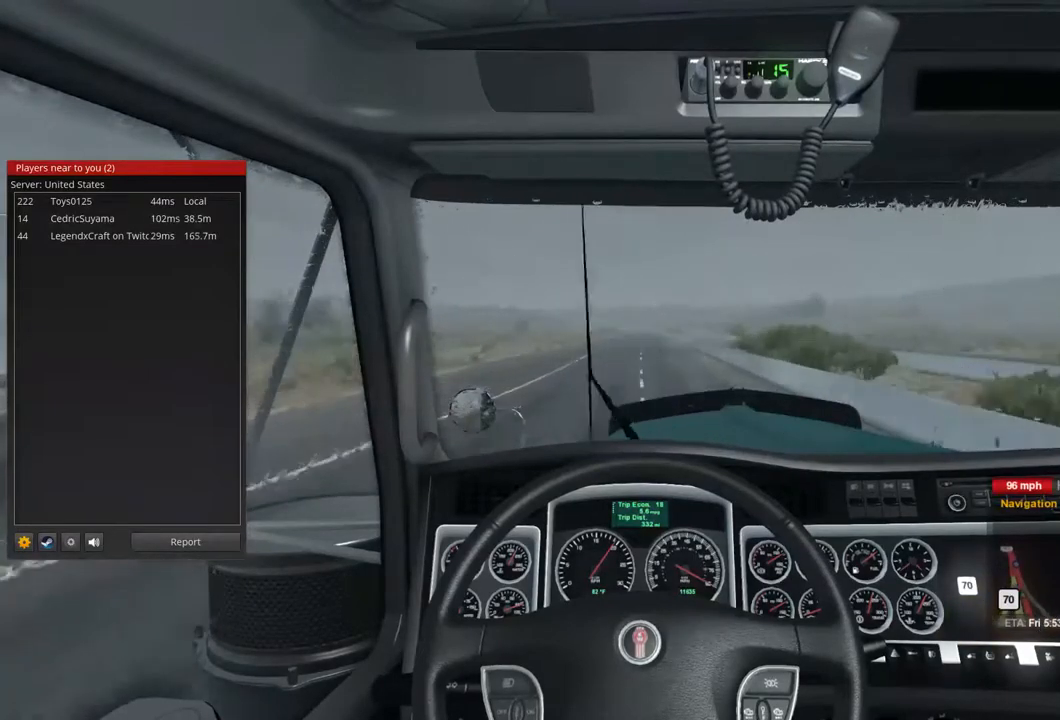
{"dt_ms": 500, "buttons": ["R2"], "left_stick": "center", "right_stick": "center", "events": []}
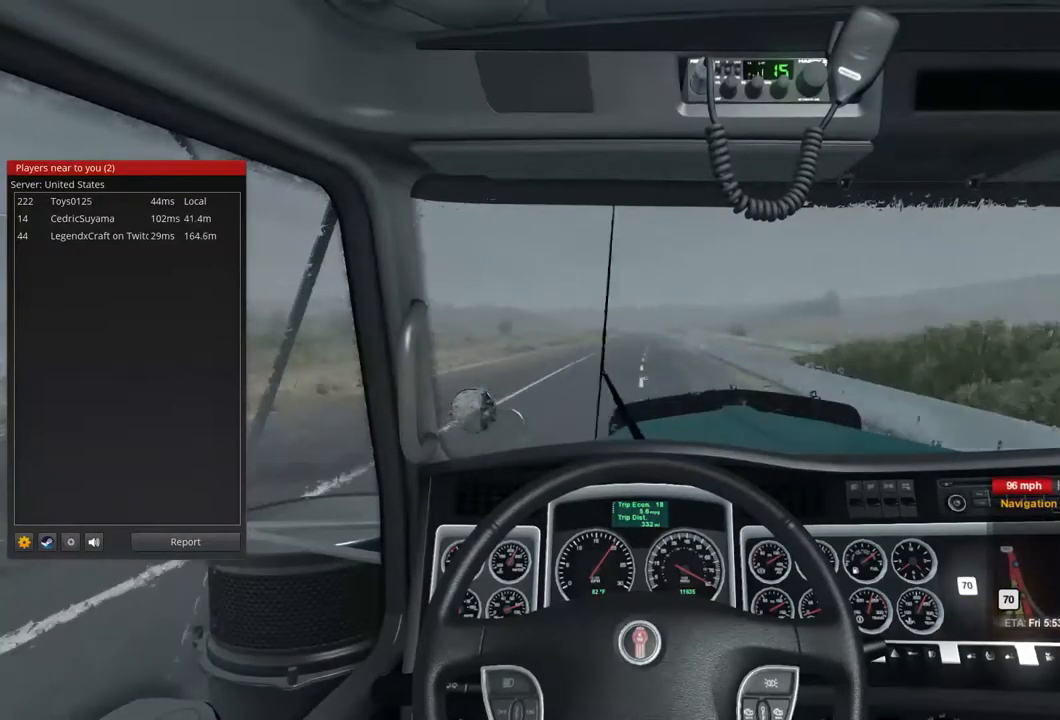
{"dt_ms": 500, "buttons": ["R2"], "left_stick": "center", "right_stick": "center", "events": []}
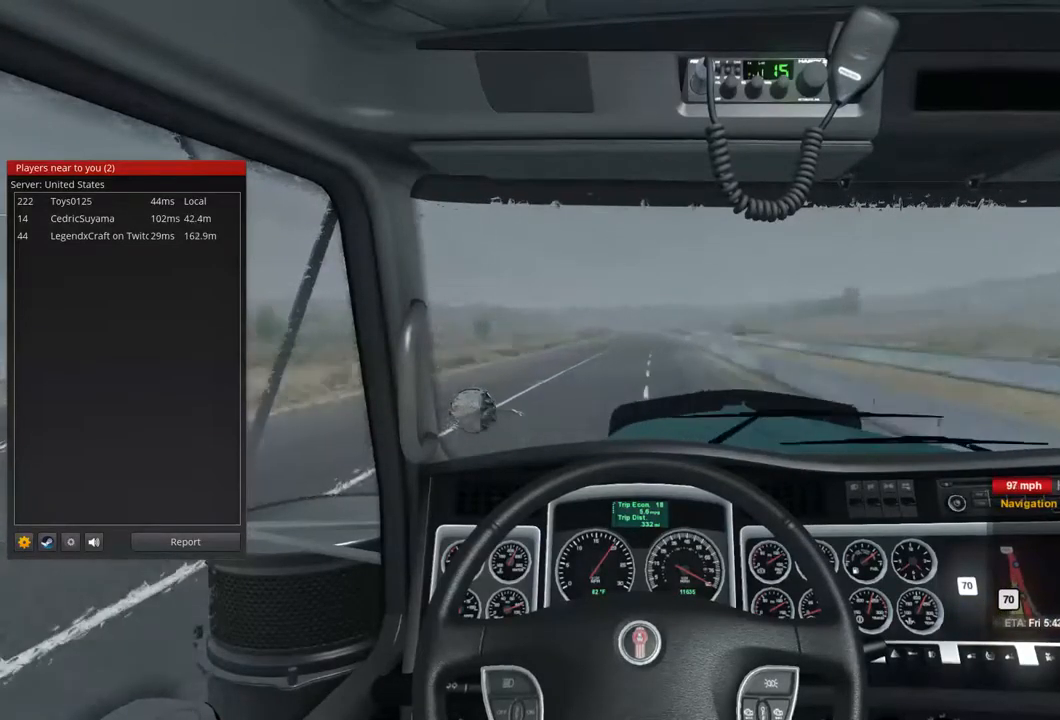
{"dt_ms": 500, "buttons": ["R2"], "left_stick": "center", "right_stick": "center", "events": []}
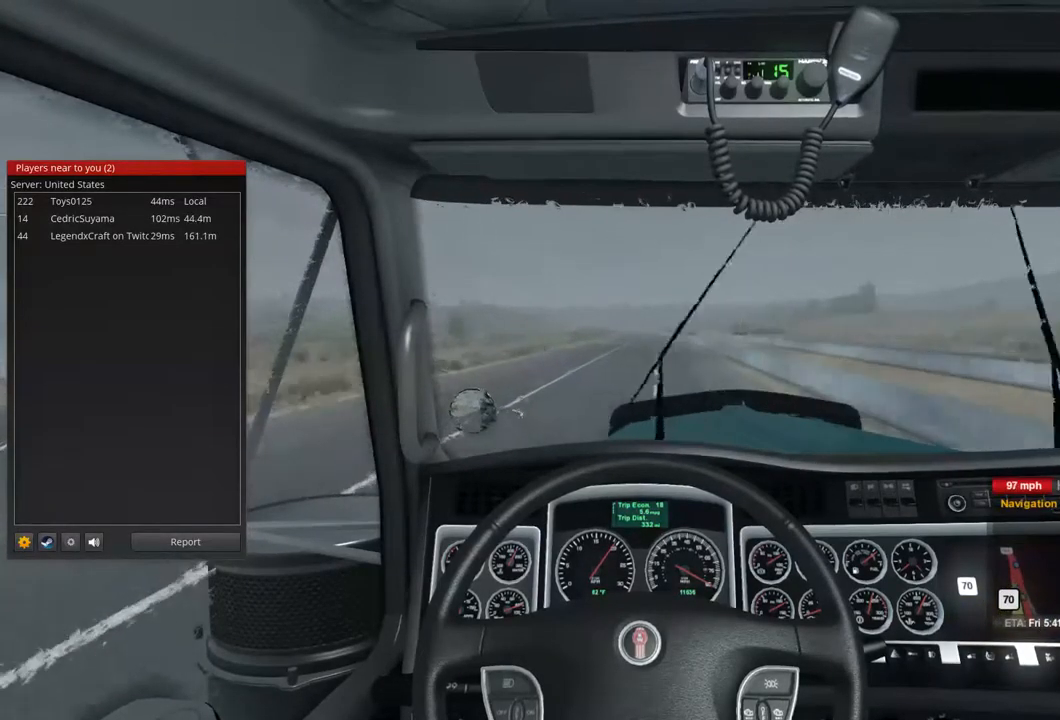
{"dt_ms": 500, "buttons": ["R2"], "left_stick": "center", "right_stick": "center", "events": []}
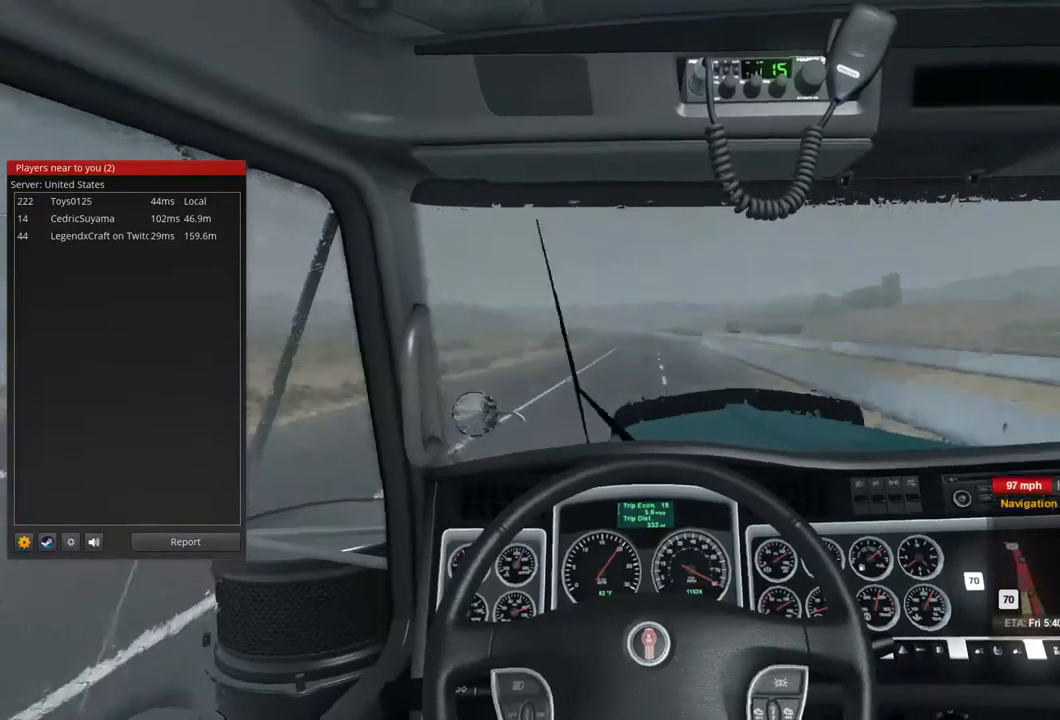
{"dt_ms": 500, "buttons": ["R2"], "left_stick": "center", "right_stick": "center", "events": []}
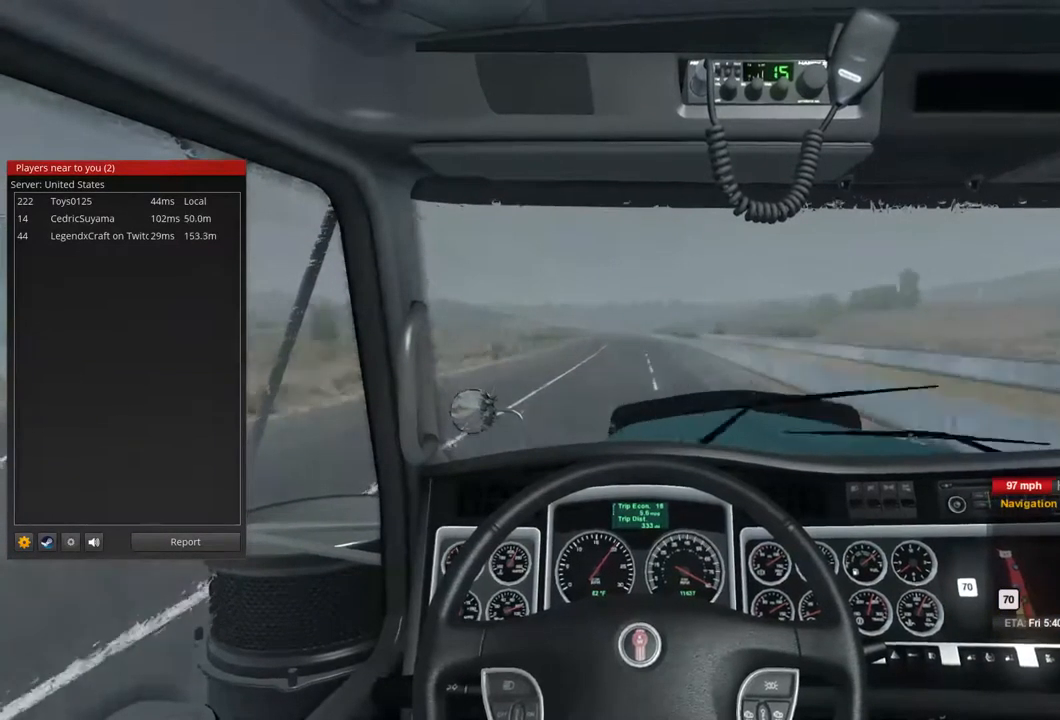
{"dt_ms": 500, "buttons": ["R2"], "left_stick": "center", "right_stick": "center", "events": []}
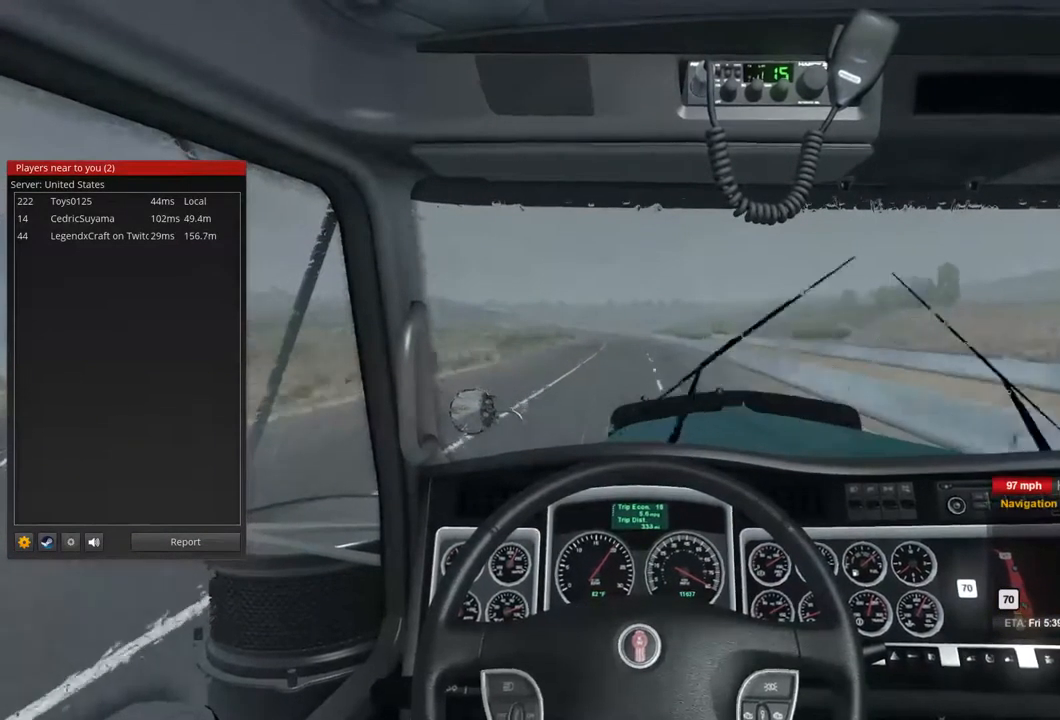
{"dt_ms": 500, "buttons": ["R2"], "left_stick": "center", "right_stick": "center", "events": []}
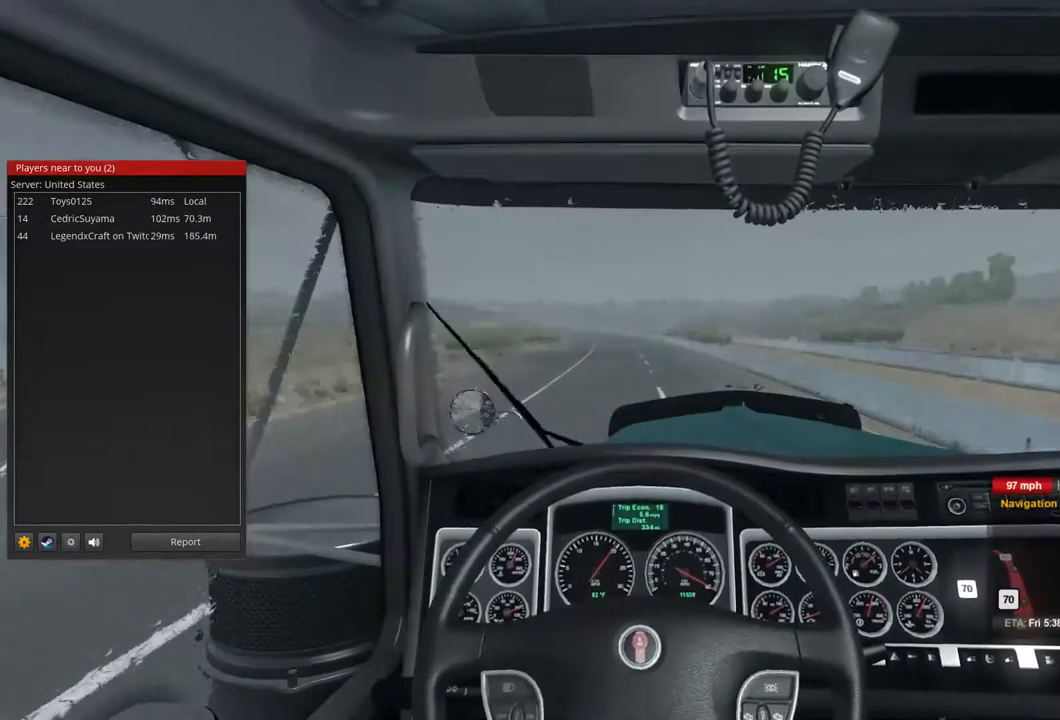
{"dt_ms": 533, "buttons": ["R2"], "left_stick": "center", "right_stick": "center", "events": []}
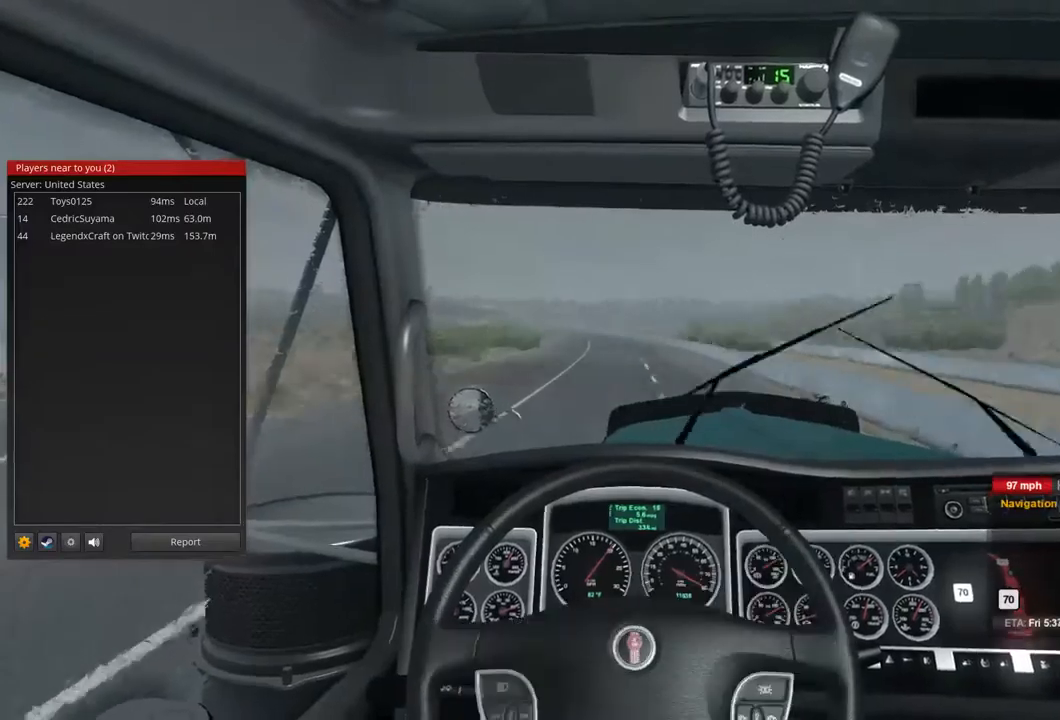
{"dt_ms": 500, "buttons": ["R2"], "left_stick": "center", "right_stick": "center", "events": []}
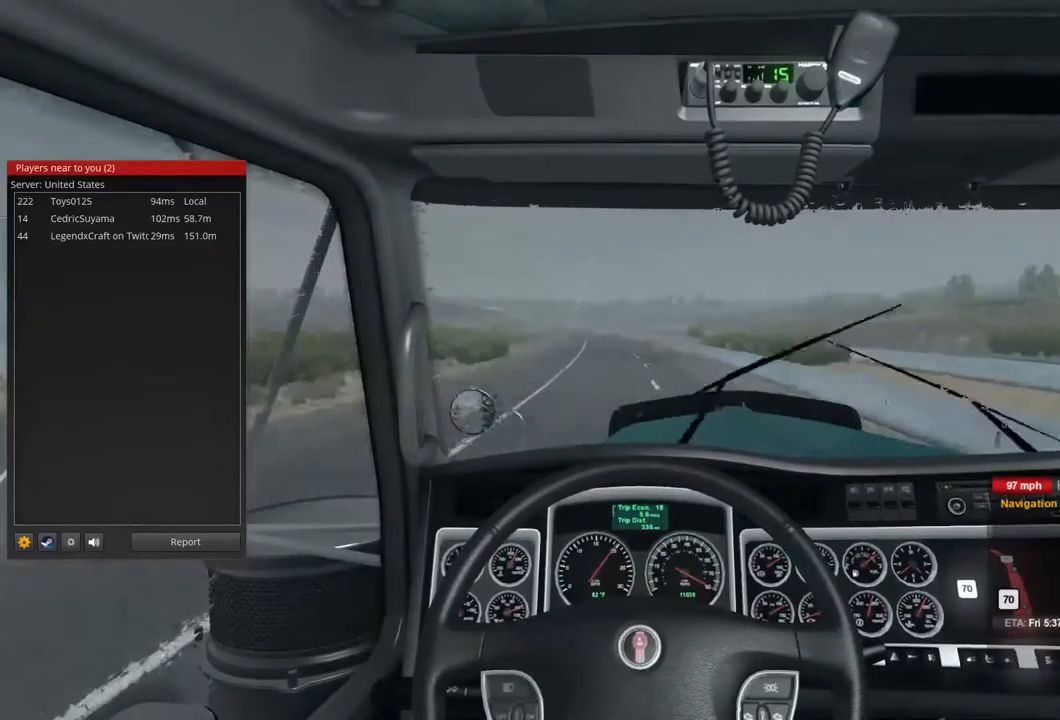
{"dt_ms": 500, "buttons": ["R2"], "left_stick": "center", "right_stick": "center", "events": []}
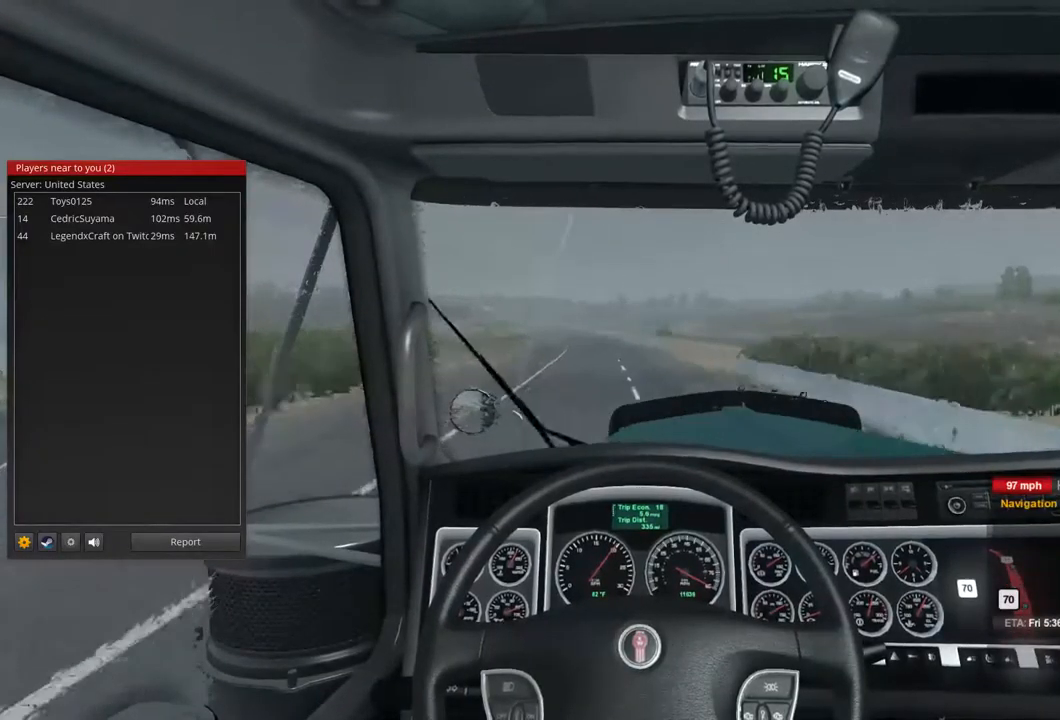
{"dt_ms": 500, "buttons": ["R2"], "left_stick": "center", "right_stick": "center", "events": []}
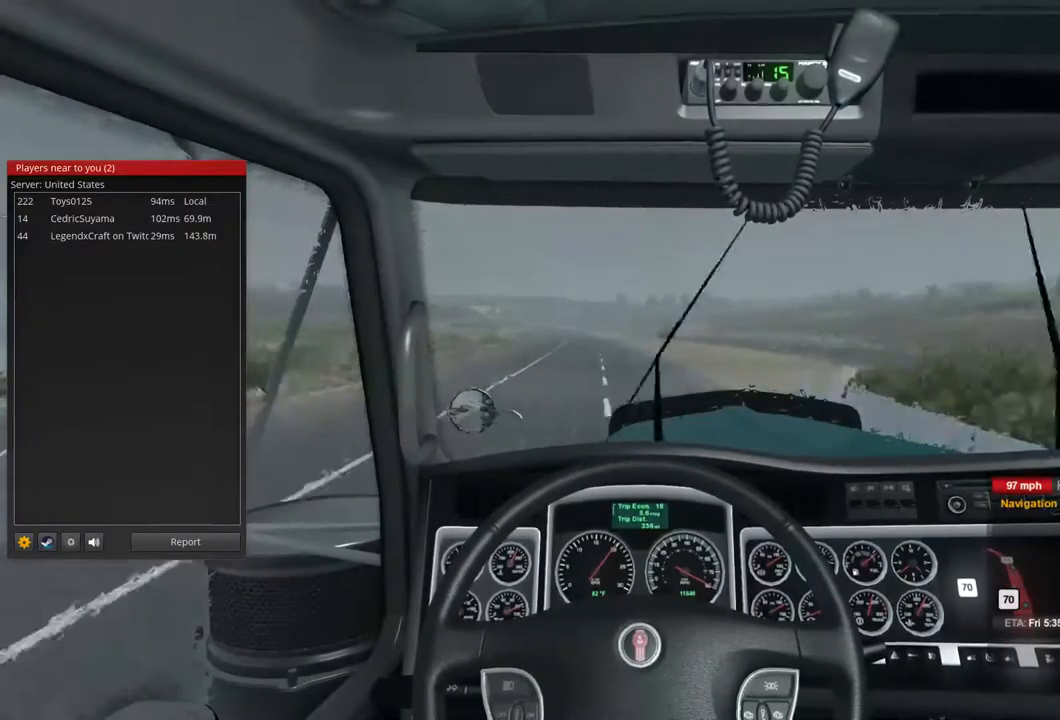
{"dt_ms": 500, "buttons": ["R2"], "left_stick": "center", "right_stick": "center", "events": []}
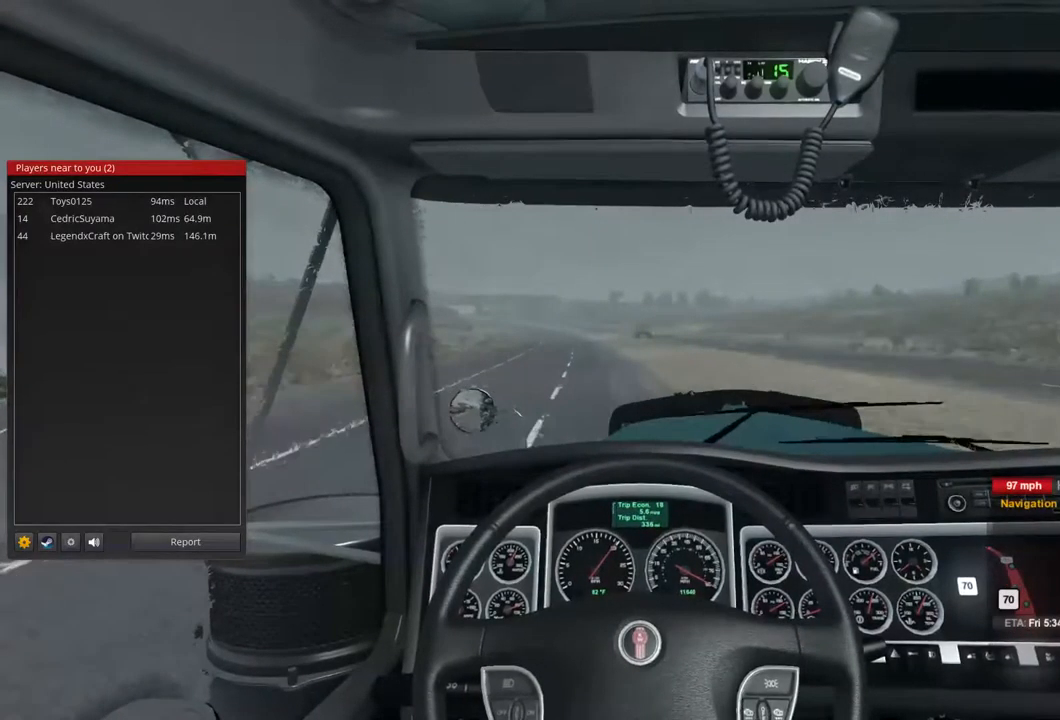
{"dt_ms": 500, "buttons": ["R2"], "left_stick": "center", "right_stick": "center", "events": []}
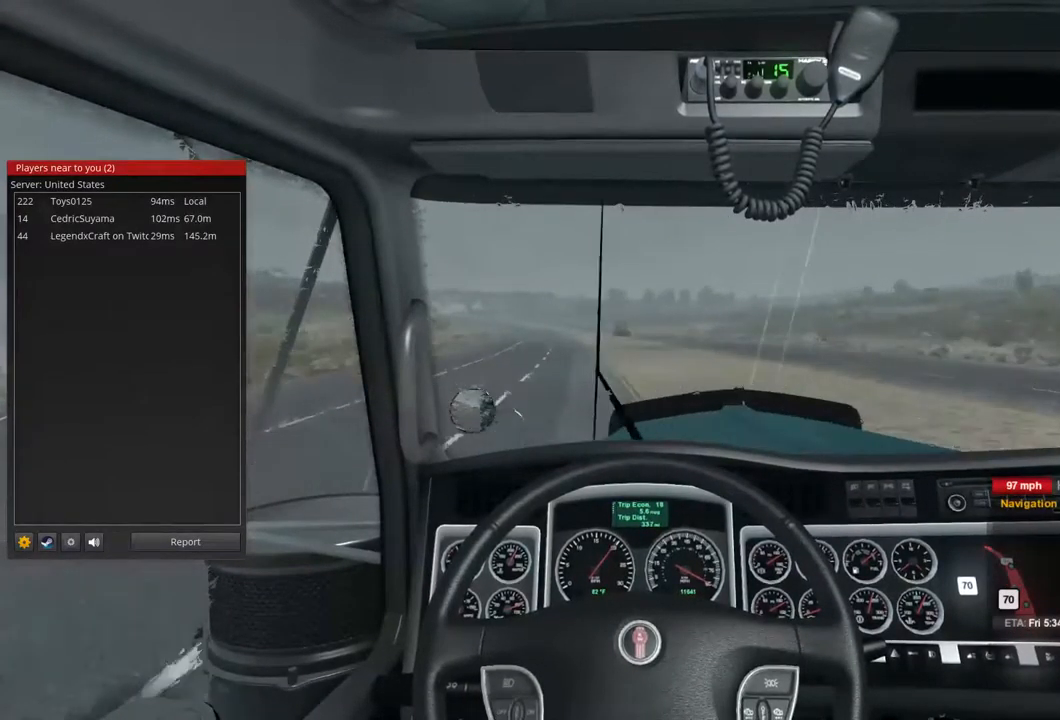
{"dt_ms": 500, "buttons": ["R2"], "left_stick": "center", "right_stick": "center", "events": []}
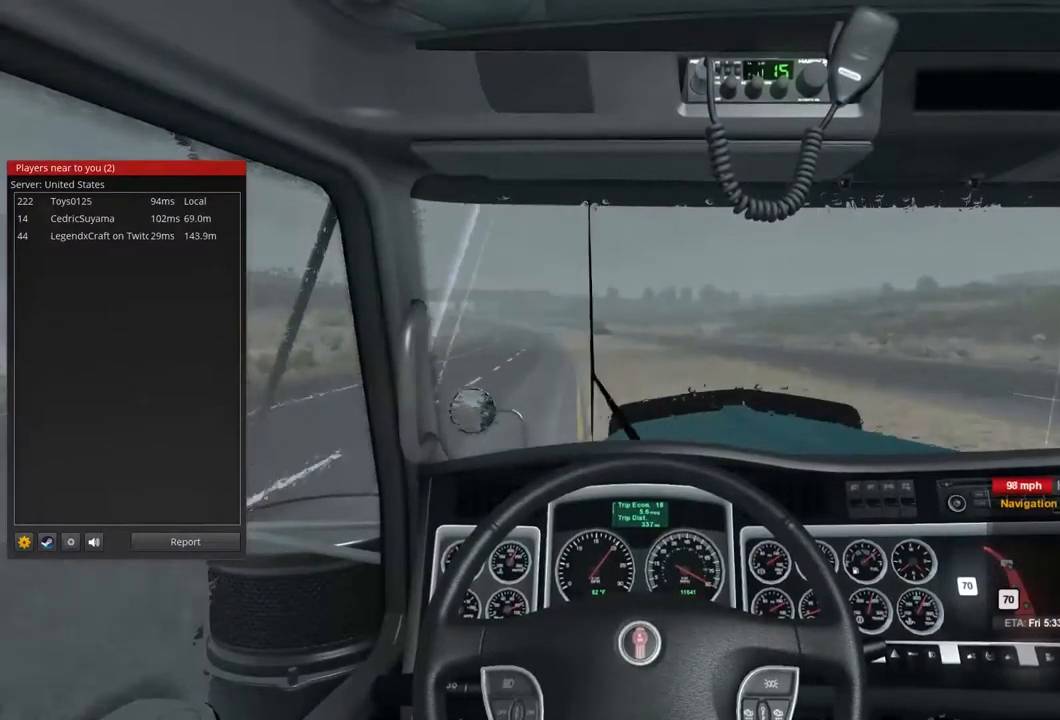
{"dt_ms": 500, "buttons": ["R2"], "left_stick": "center", "right_stick": "center", "events": []}
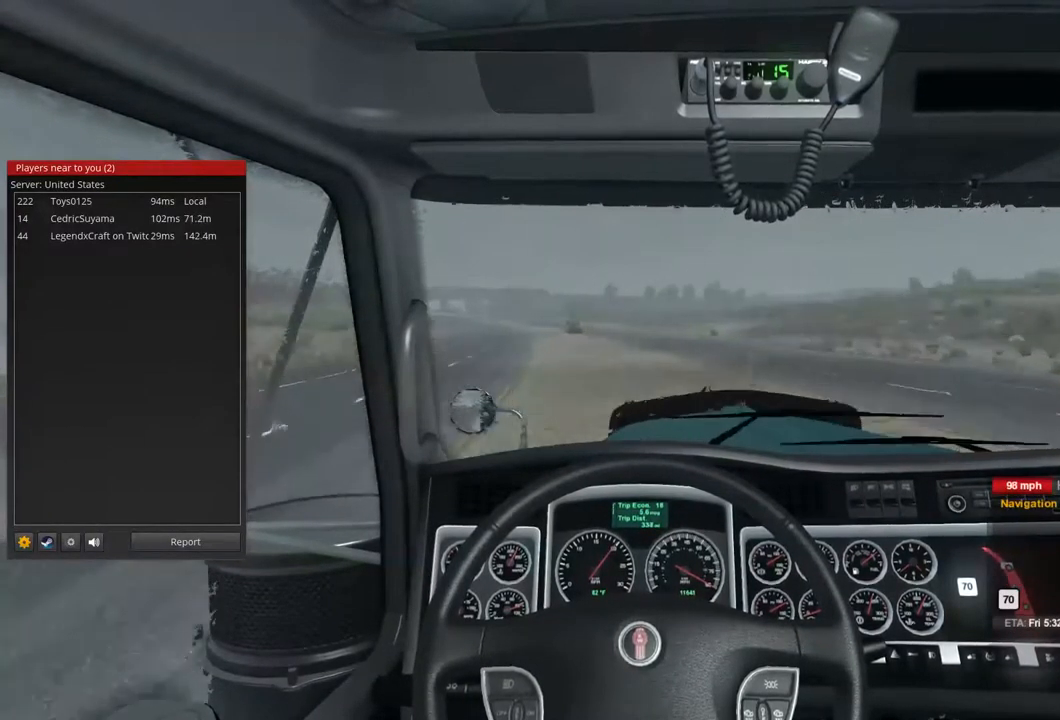
{"dt_ms": 500, "buttons": ["R2"], "left_stick": "center", "right_stick": "center", "events": []}
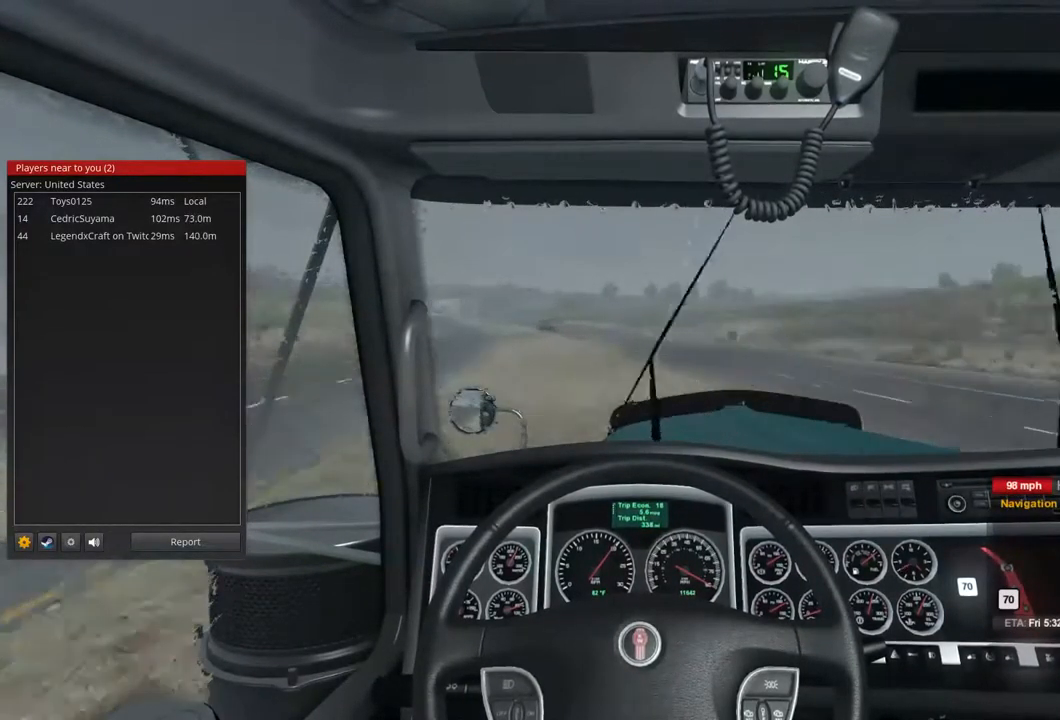
{"dt_ms": 500, "buttons": ["R2"], "left_stick": "center", "right_stick": "center", "events": []}
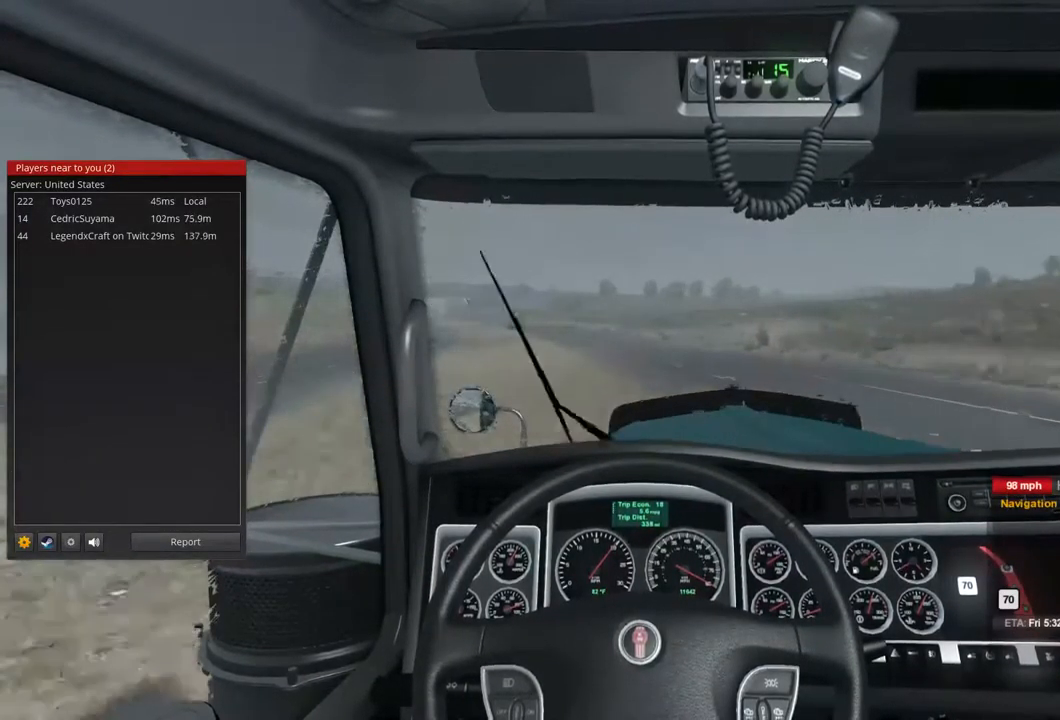
{"dt_ms": 1000, "buttons": ["R2"], "left_stick": "center", "right_stick": "center", "events": [[400, "left_stick", "down-left"], [766, "left_stick", "center"]]}
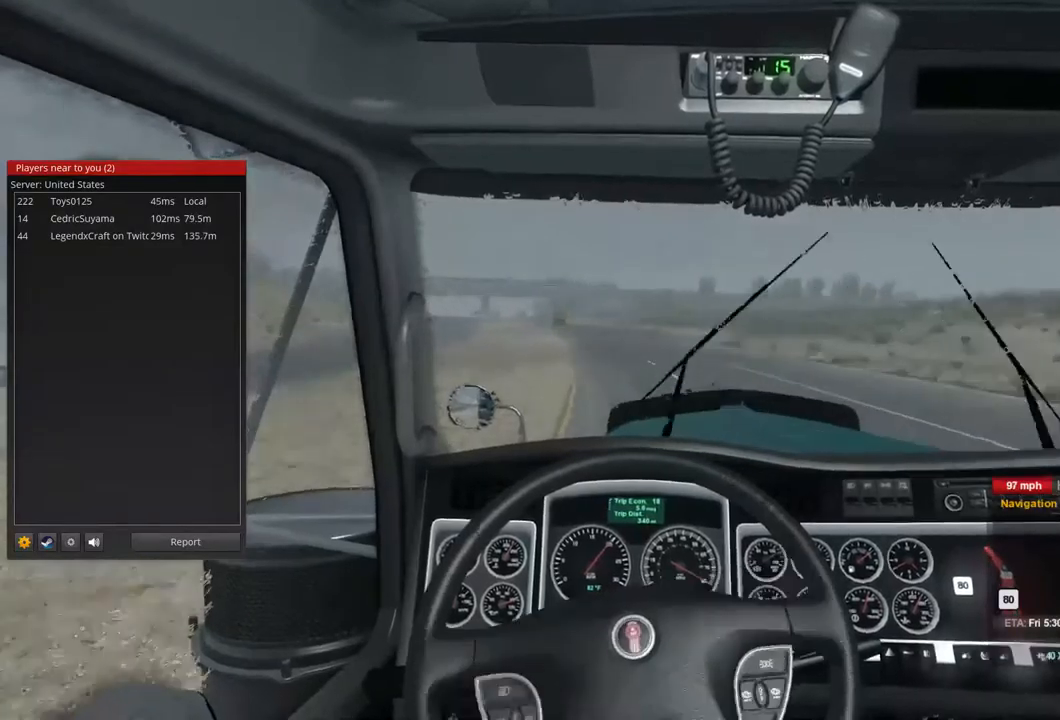
{"dt_ms": 500, "buttons": ["R2"], "left_stick": "center", "right_stick": "center", "events": []}